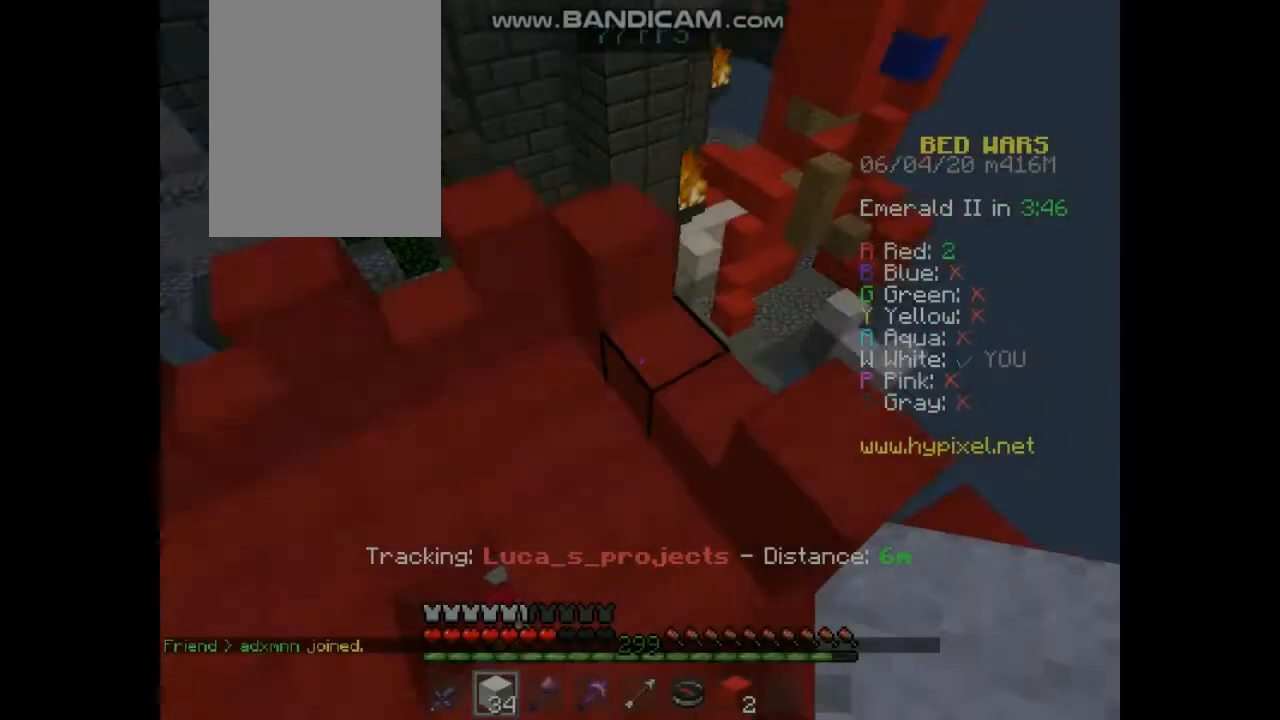
Gameplay with keyboard and mouse; each line is a JSON object with the keys and mouse buttons held at the frame after it. "events" lists presses ("down") and releases ("up") of "down", "left", "right", "space", "up", "mouse_left" and "mouse_right" between this image and that frame as [ms after this image, input, new state], when the widget could be followed in between. "mouse_left", "mouse_right" = the "left", "right" buttons of the "mouse" list. No other keys are recorded. Fast repeated clicks can show as one long hold. Mouse movement is not recorded.
{"keys": ["right", "up"], "mouse": [], "events": [[202, "space", "up"]]}
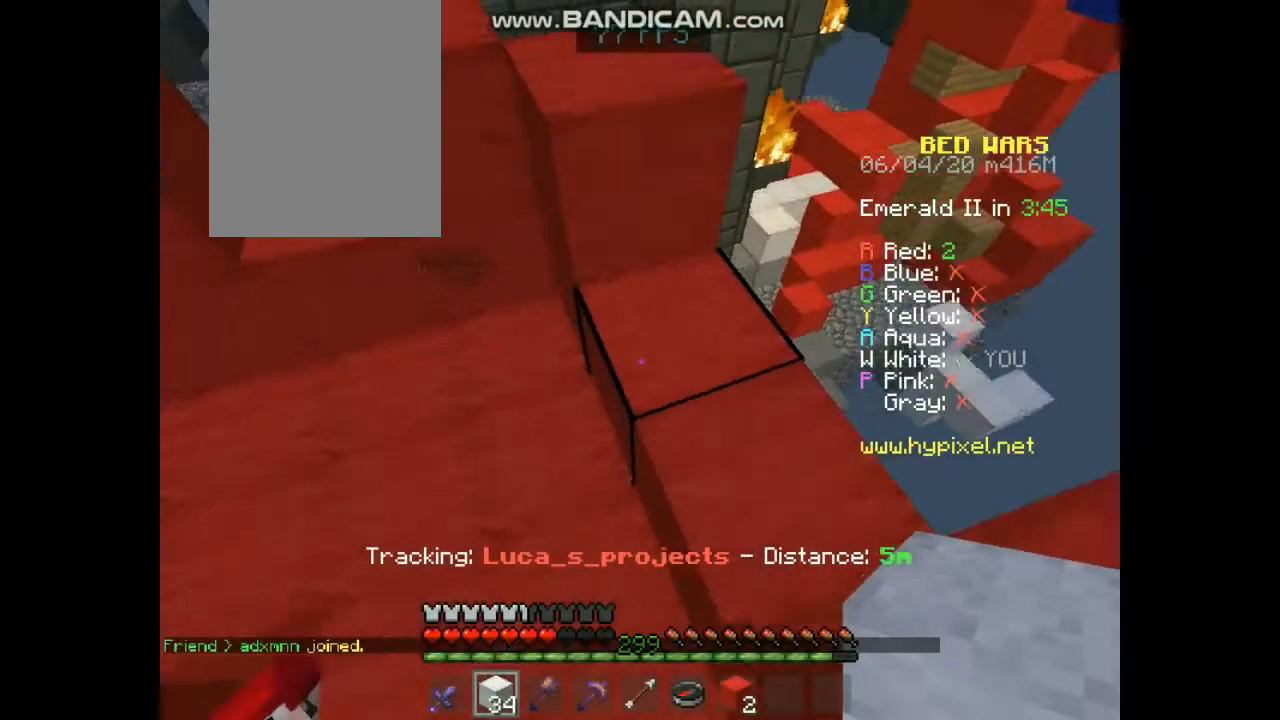
{"keys": ["right", "space"], "mouse": [], "events": [[101, "right", "up"], [337, "up", "up"], [370, "right", "down"], [438, "space", "down"]]}
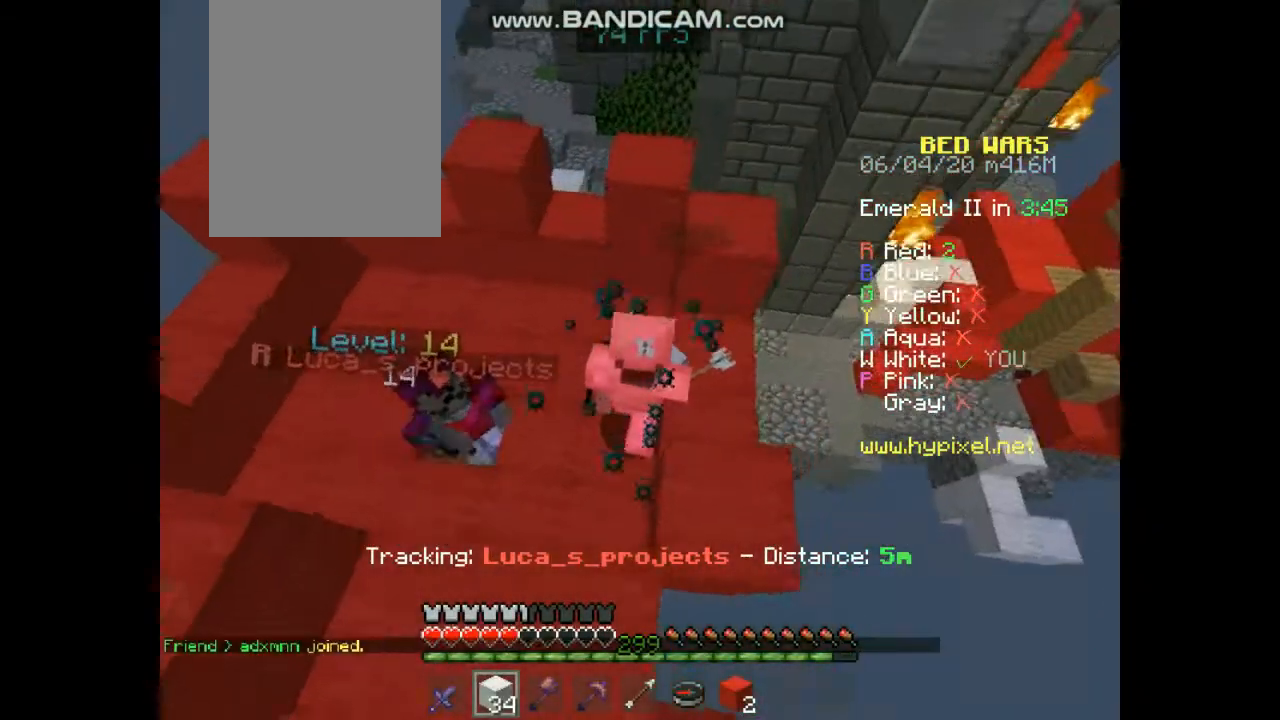
{"keys": ["up"], "mouse": ["left"], "events": [[168, "space", "up"], [235, "up", "down"], [336, "right", "up"], [370, "mouse_left", "down"]]}
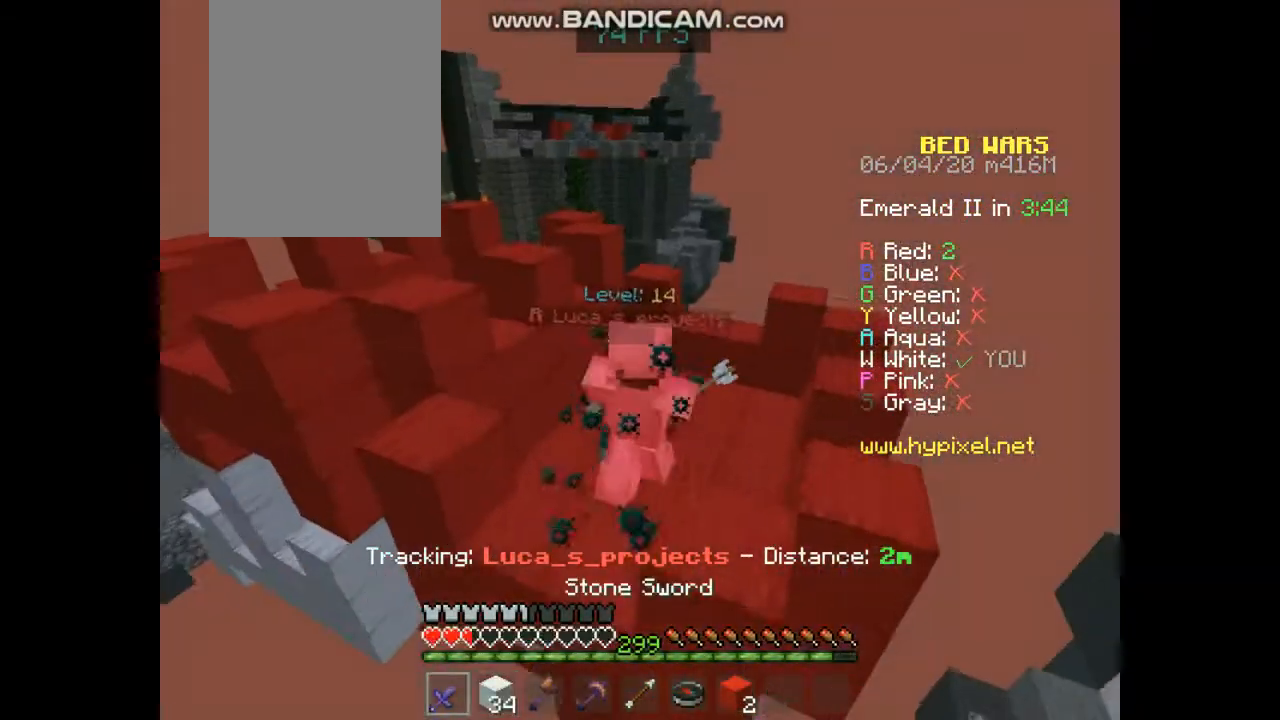
{"keys": ["left", "up"], "mouse": ["left"], "events": [[202, "up", "up"], [235, "left", "down"], [302, "up", "down"]]}
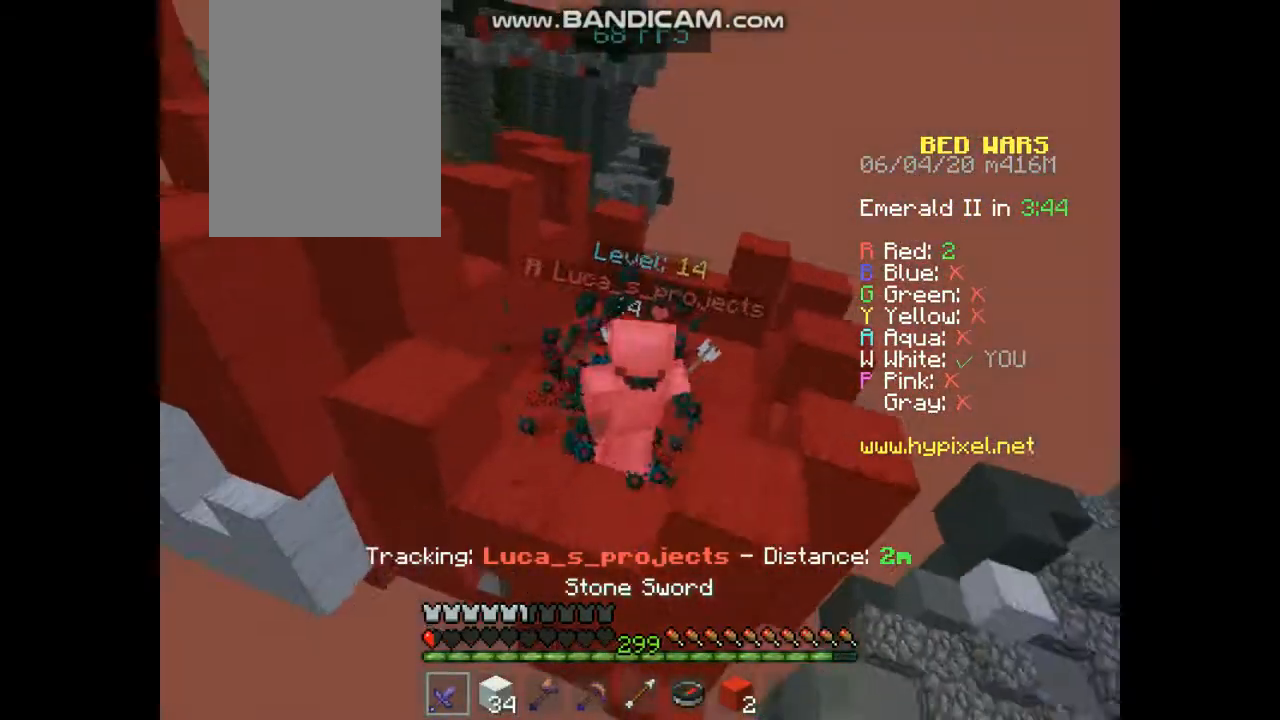
{"keys": ["right", "up"], "mouse": ["left"], "events": [[33, "right", "down"], [168, "right", "up"], [235, "up", "up"], [269, "right", "down"], [336, "left", "up"], [471, "up", "down"]]}
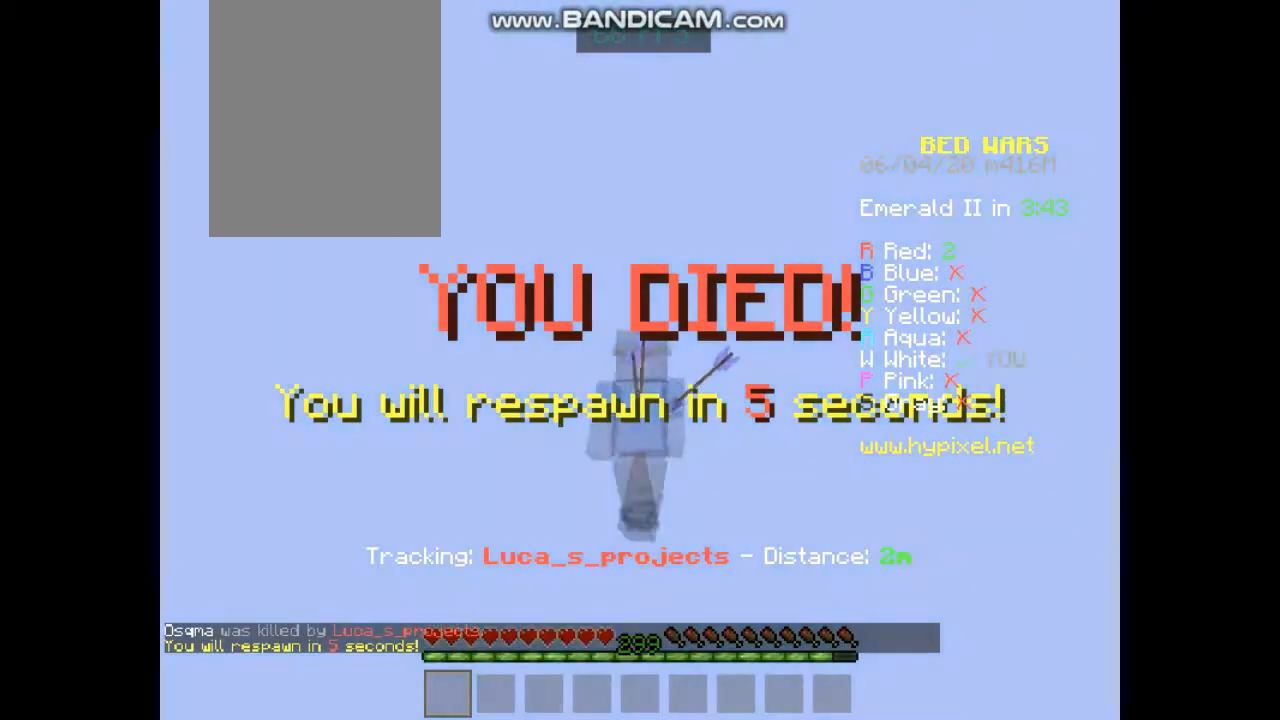
{"keys": ["up"], "mouse": [], "events": [[336, "right", "up"], [504, "mouse_left", "up"]]}
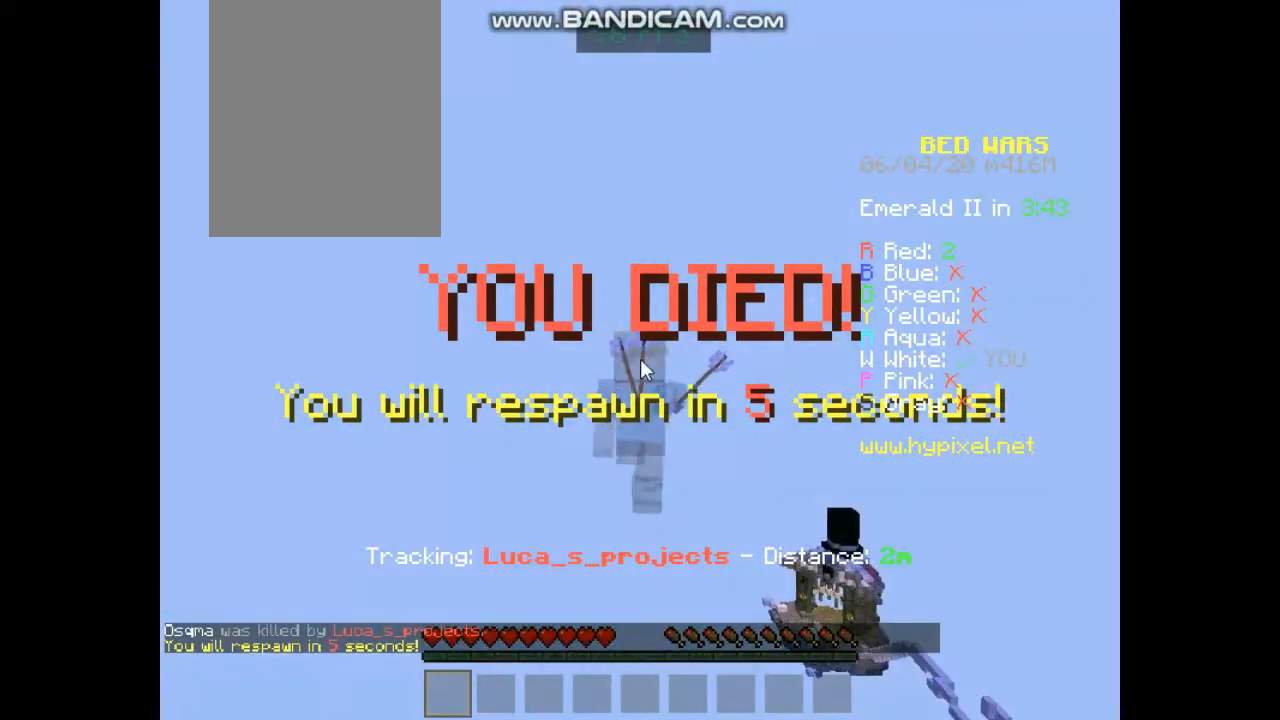
{"keys": [], "mouse": [], "events": [[135, "up", "up"]]}
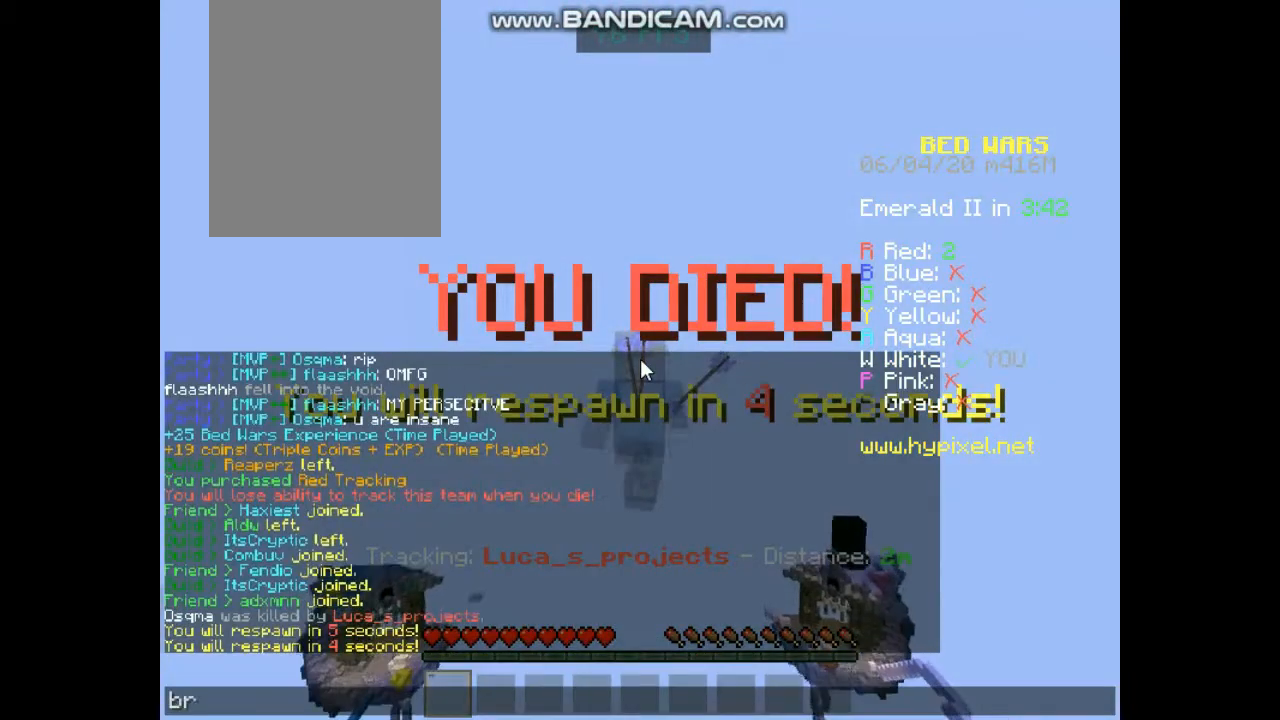
{"keys": [], "mouse": [], "events": []}
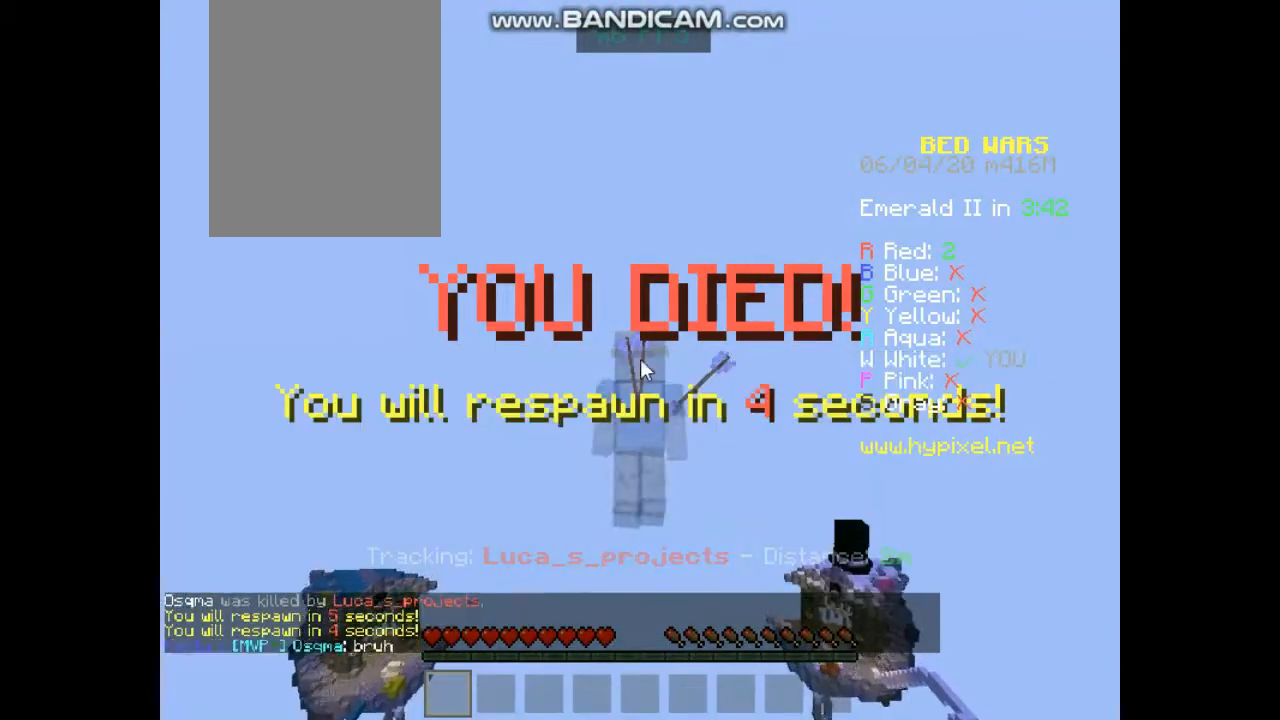
{"keys": [], "mouse": [], "events": []}
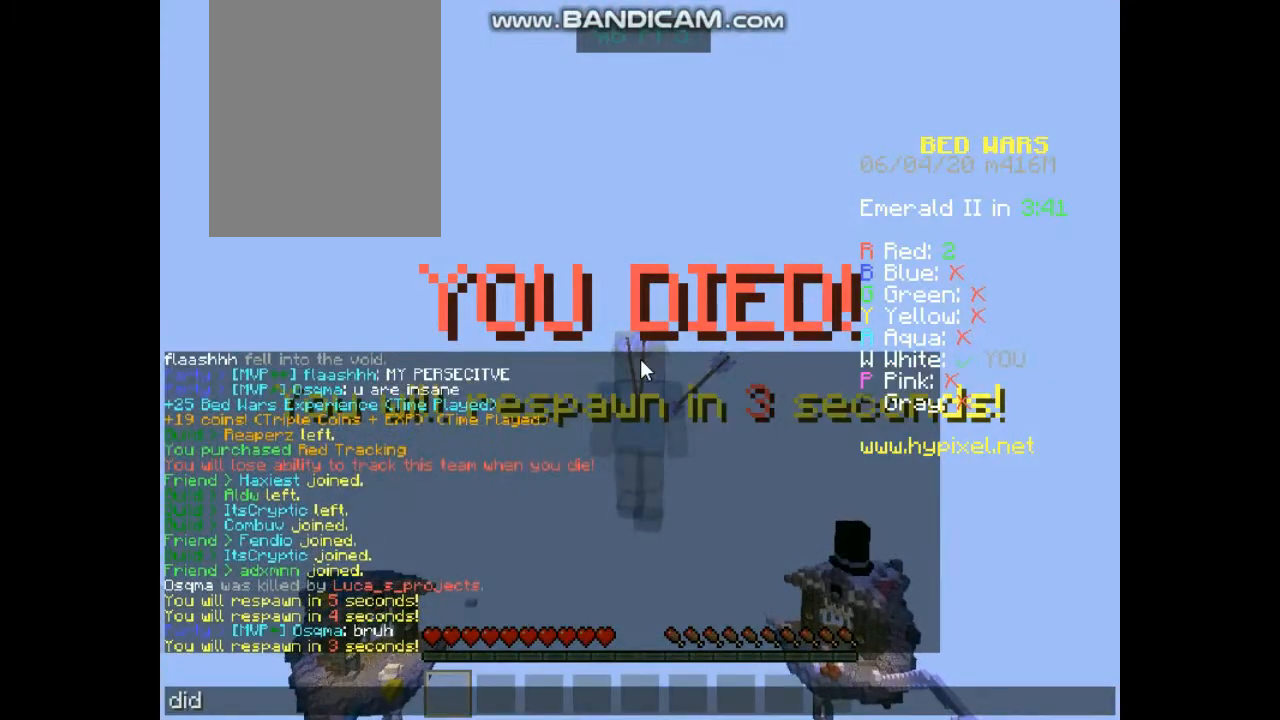
{"keys": [], "mouse": [], "events": []}
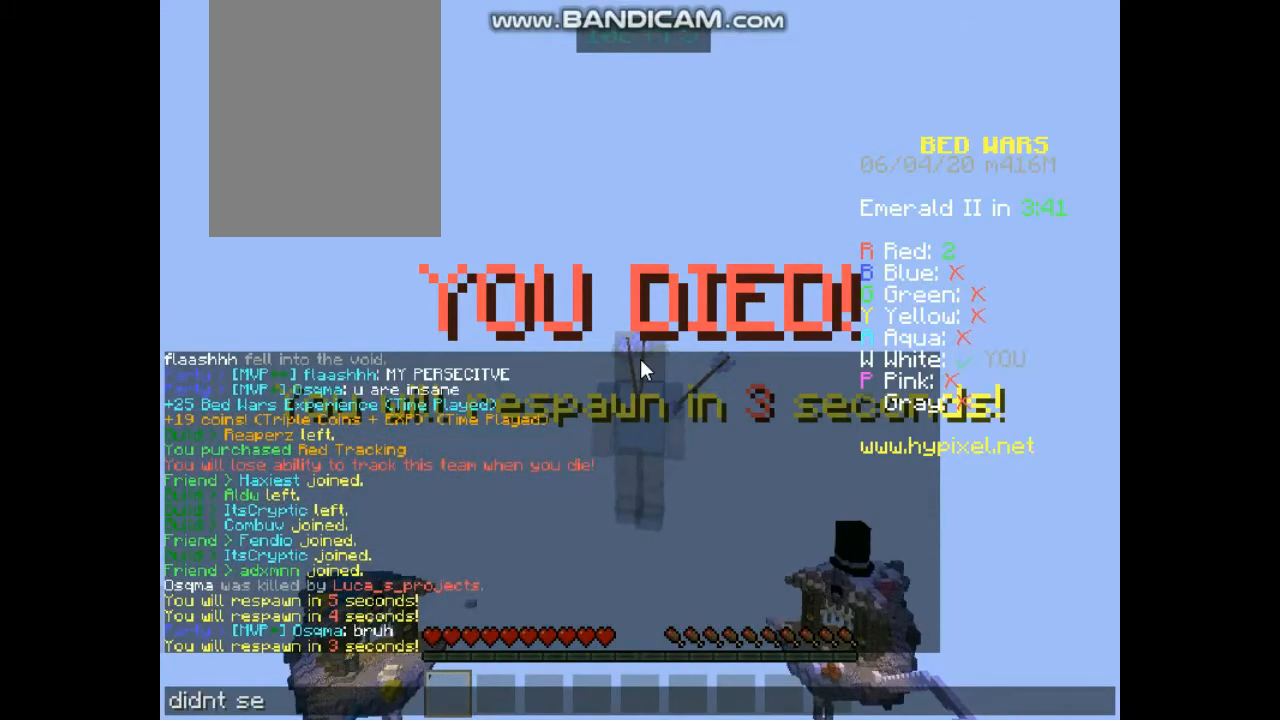
{"keys": [], "mouse": [], "events": []}
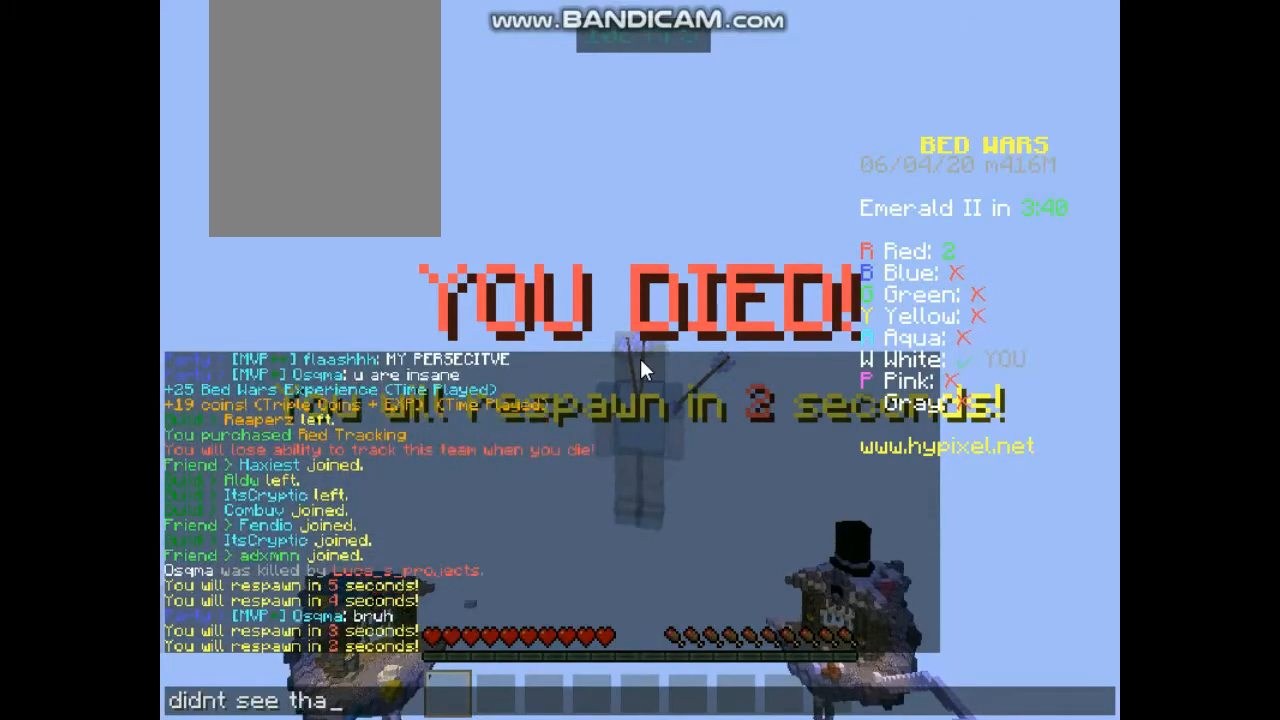
{"keys": [], "mouse": [], "events": []}
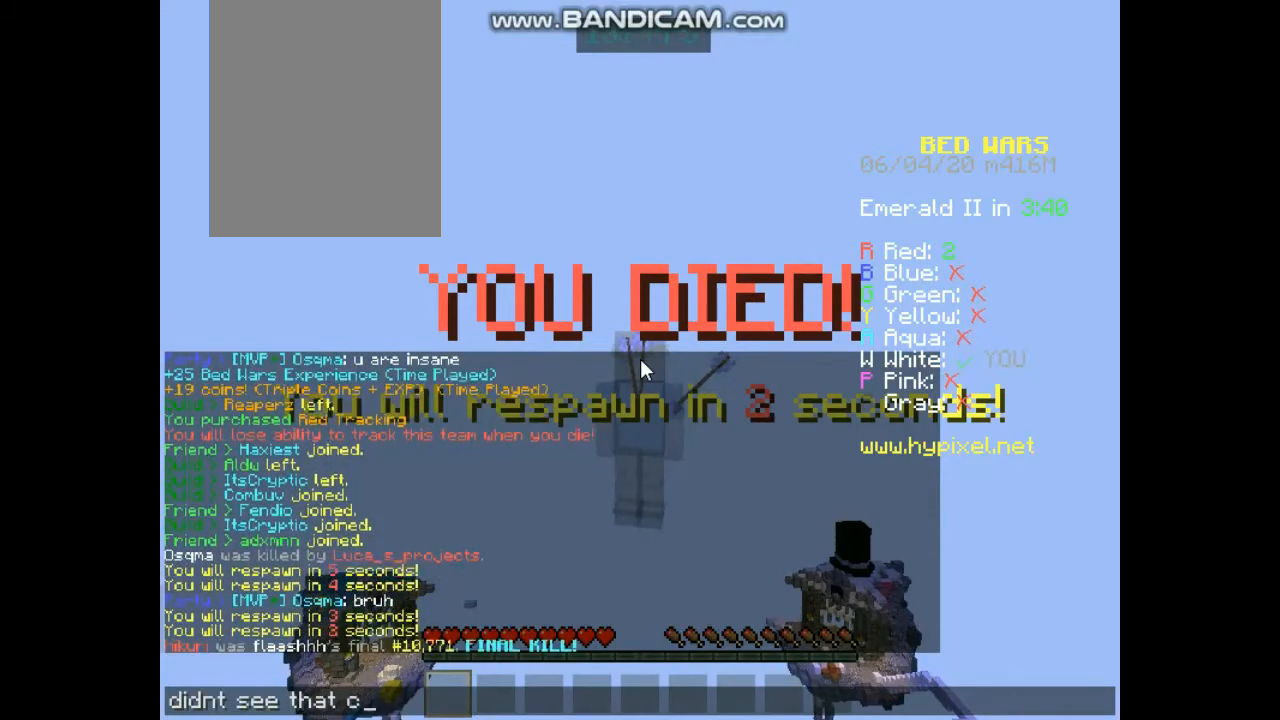
{"keys": [], "mouse": [], "events": []}
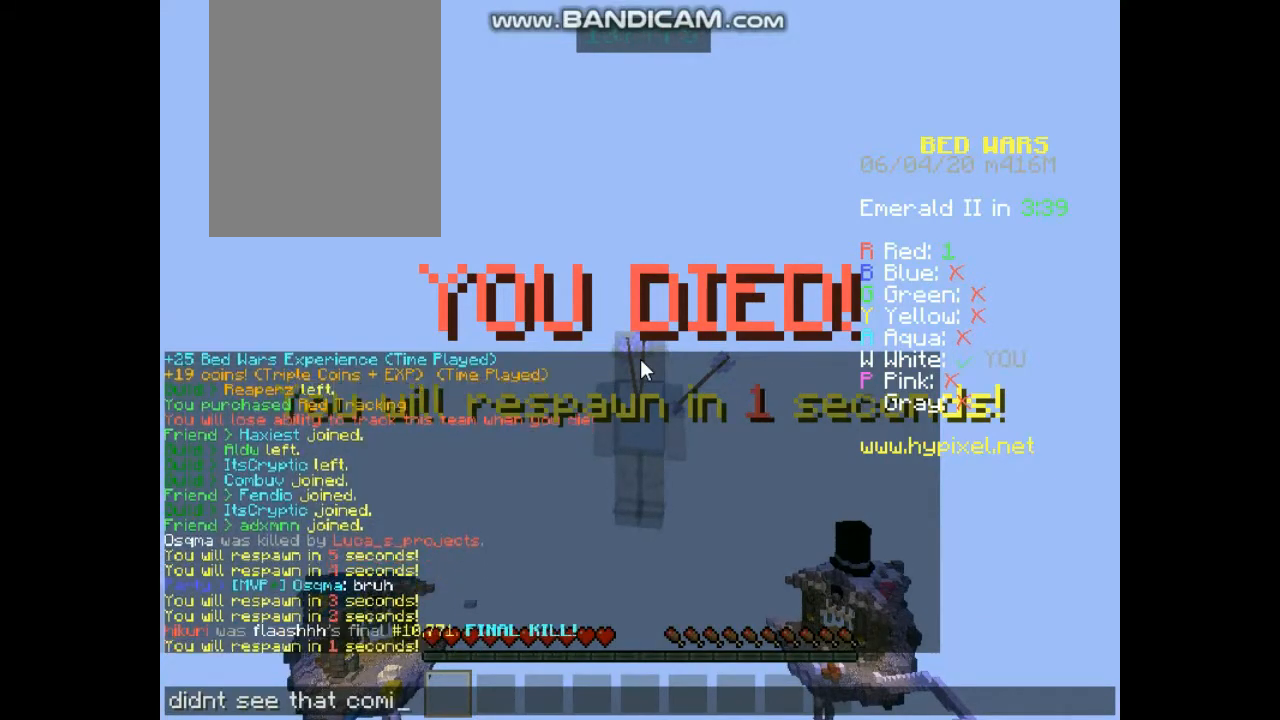
{"keys": [], "mouse": [], "events": []}
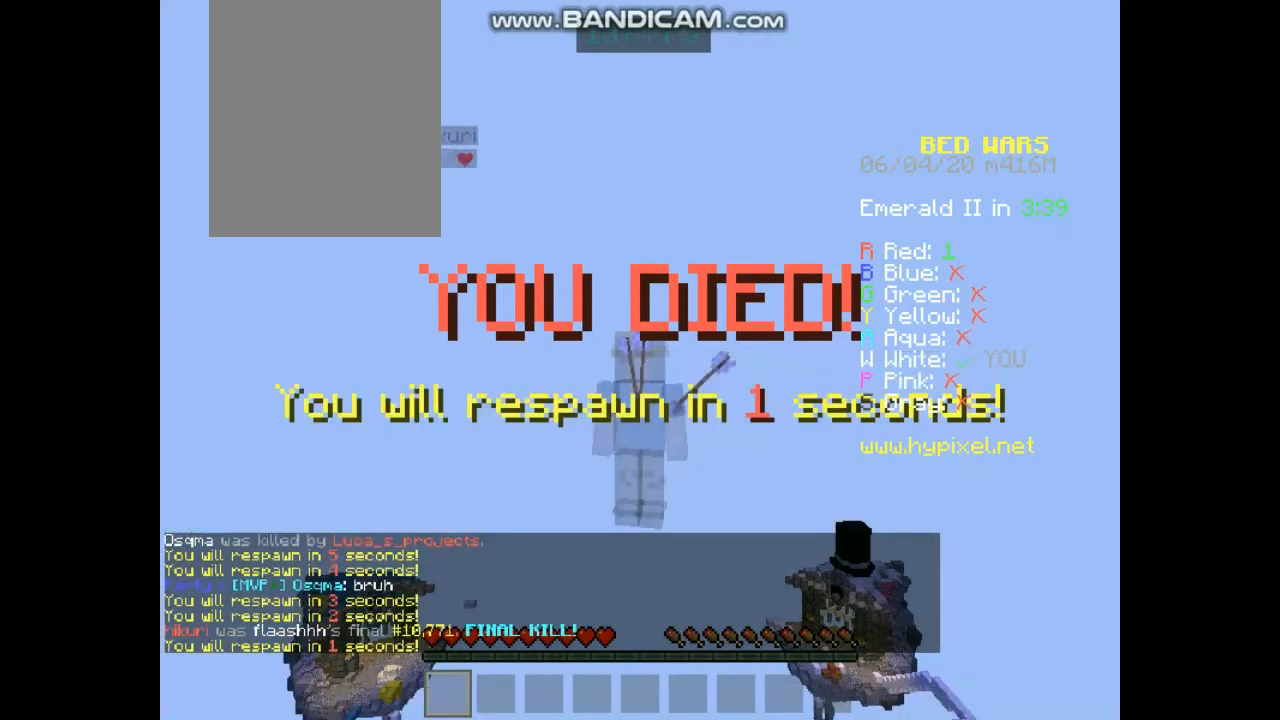
{"keys": ["down"], "mouse": [], "events": [[336, "down", "down"]]}
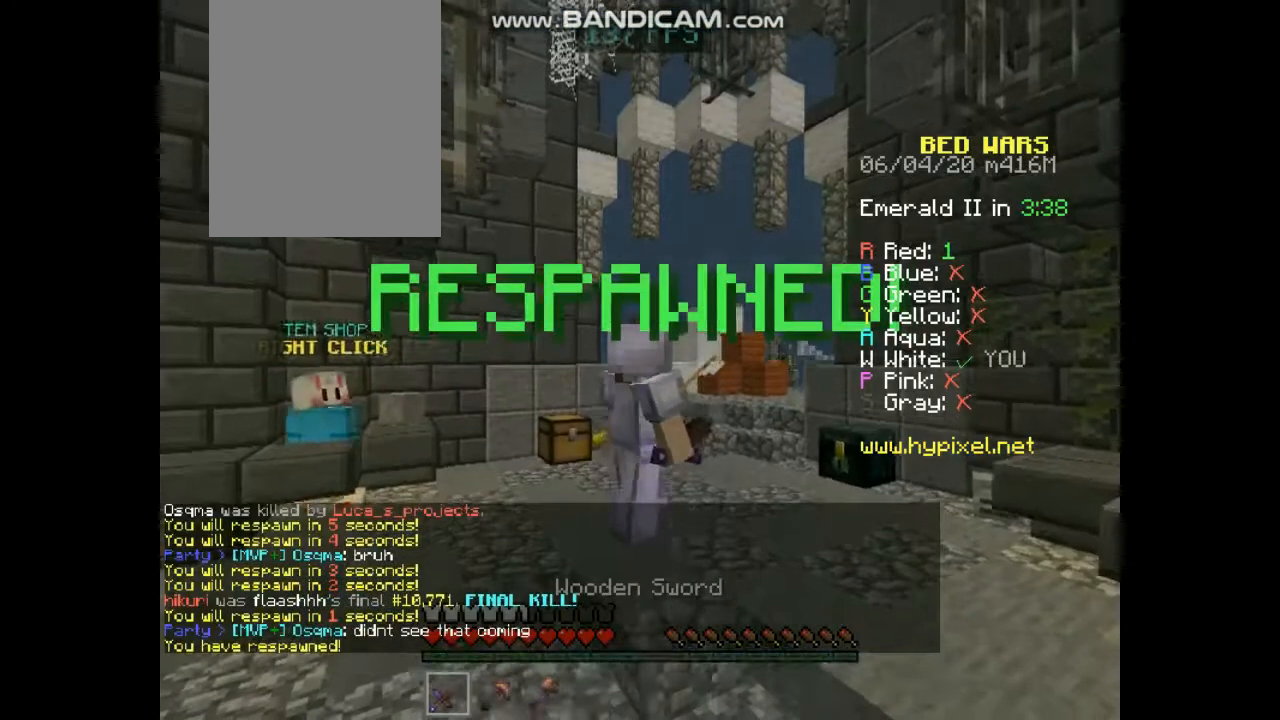
{"keys": ["down"], "mouse": [], "events": []}
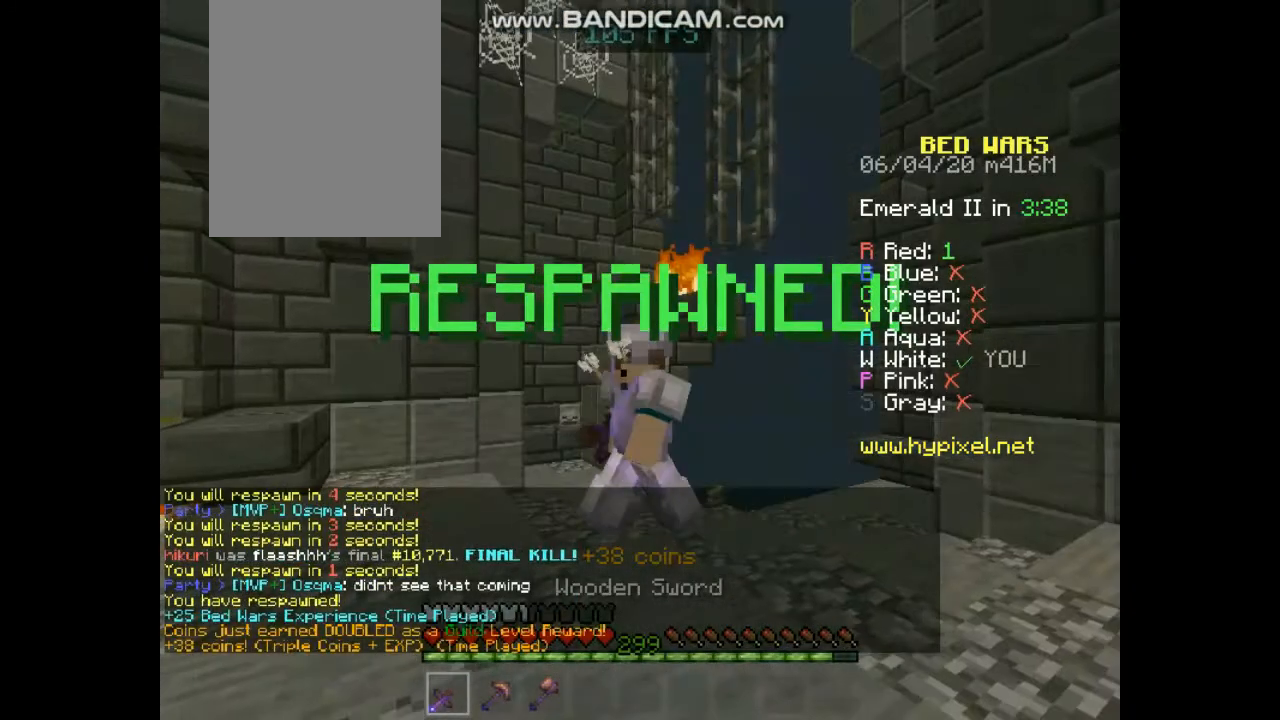
{"keys": ["down"], "mouse": [], "events": [[68, "down", "up"], [303, "down", "down"]]}
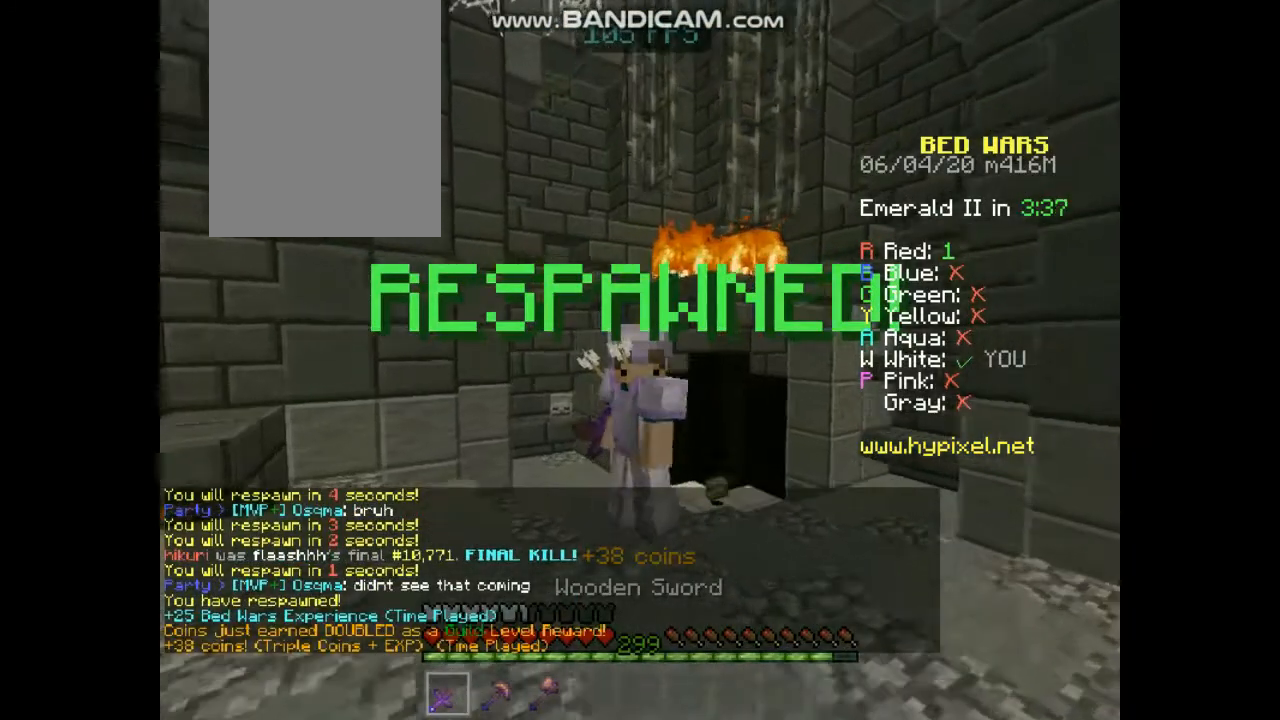
{"keys": ["down"], "mouse": [], "events": []}
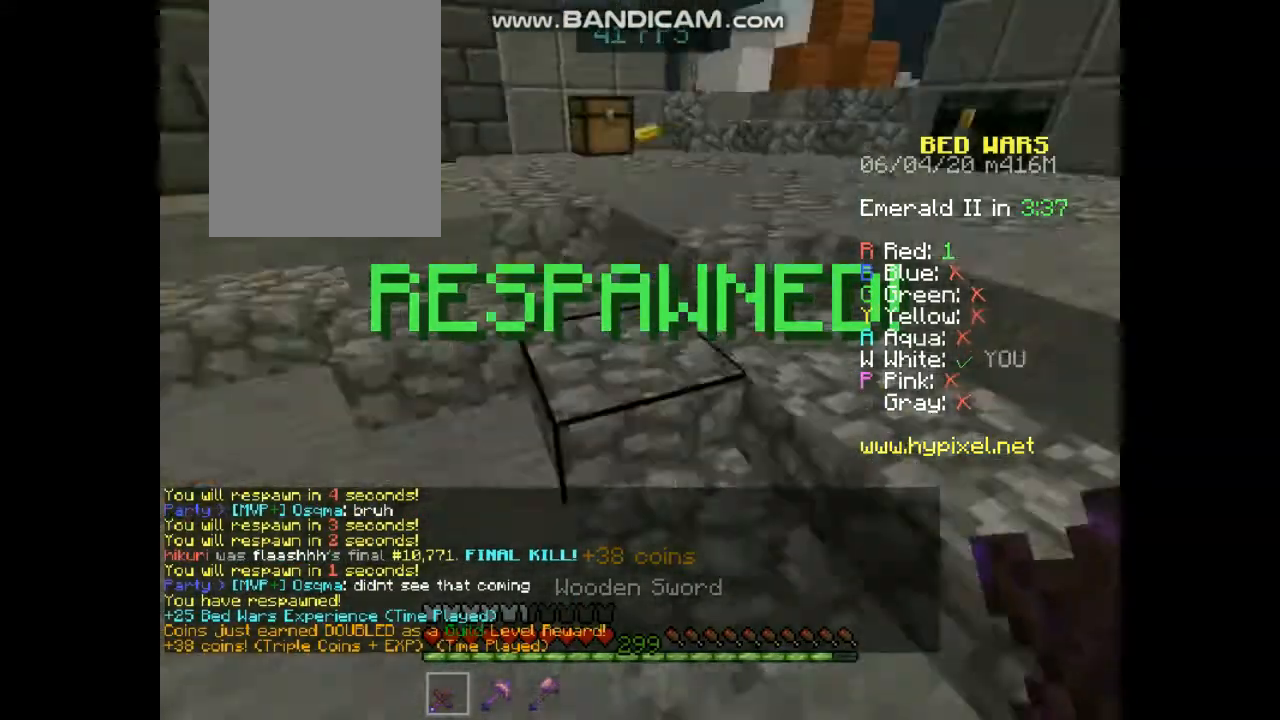
{"keys": ["down", "left"], "mouse": [], "events": [[34, "left", "down"]]}
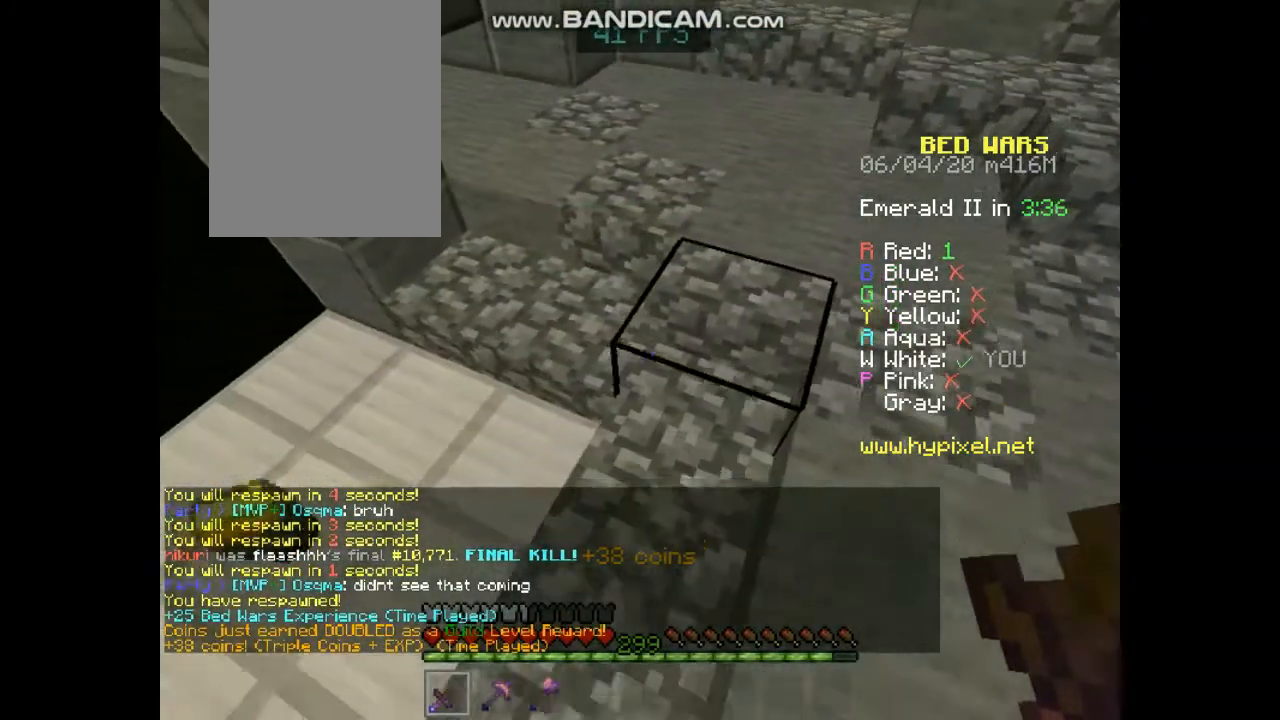
{"keys": ["left", "up"], "mouse": [], "events": [[370, "up", "down"], [404, "down", "up"]]}
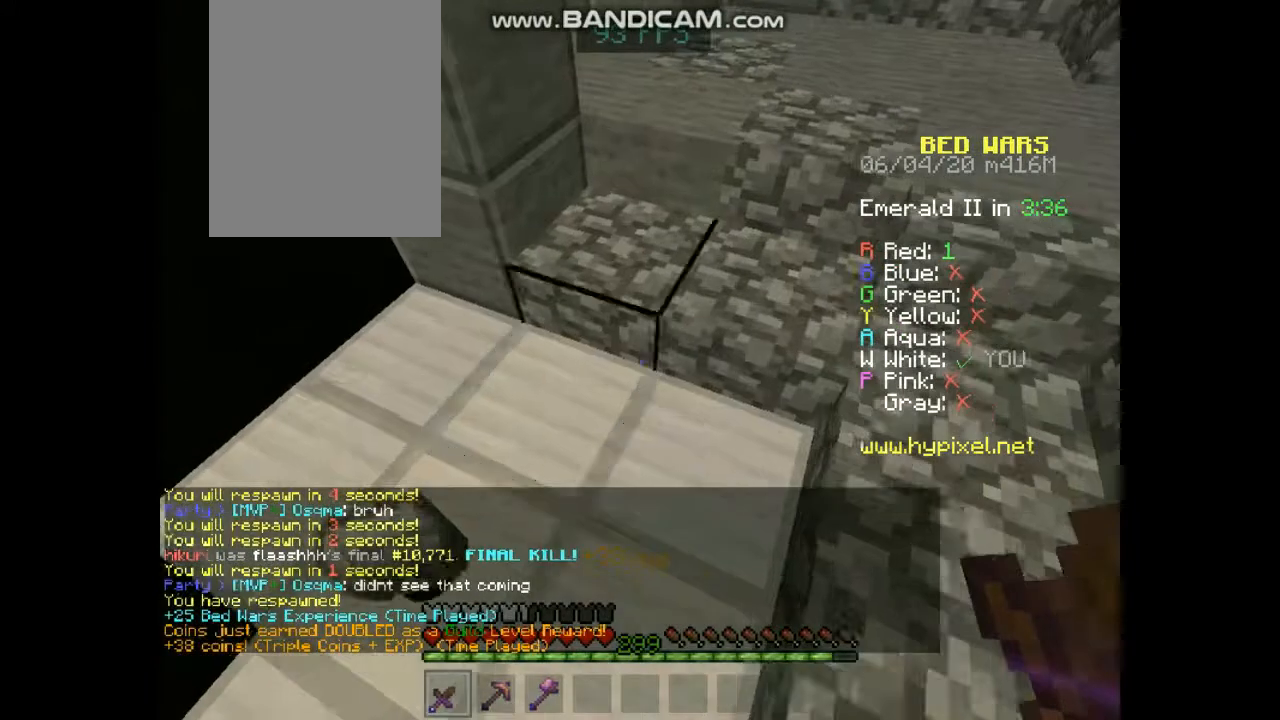
{"keys": [], "mouse": []}